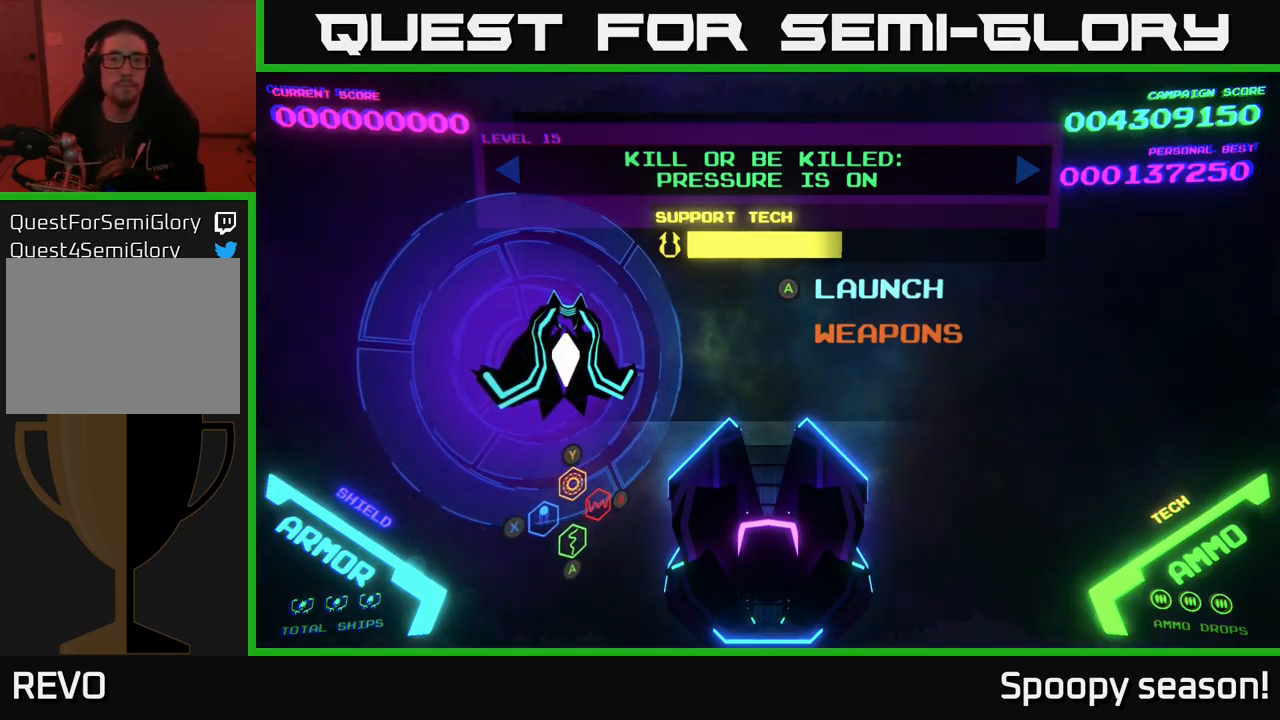
Gameplay with a controller (Xbox layout); each line is a JSON object with the inputs held at the frame after it. "events" lists button and stick changes between this image and that frame as [ms after this image, input, new state], when the widget could be followed in between.
{"buttons": [], "left_stick": "center", "right_stick": "center", "events": [[167, "A", "down"], [317, "A", "up"]]}
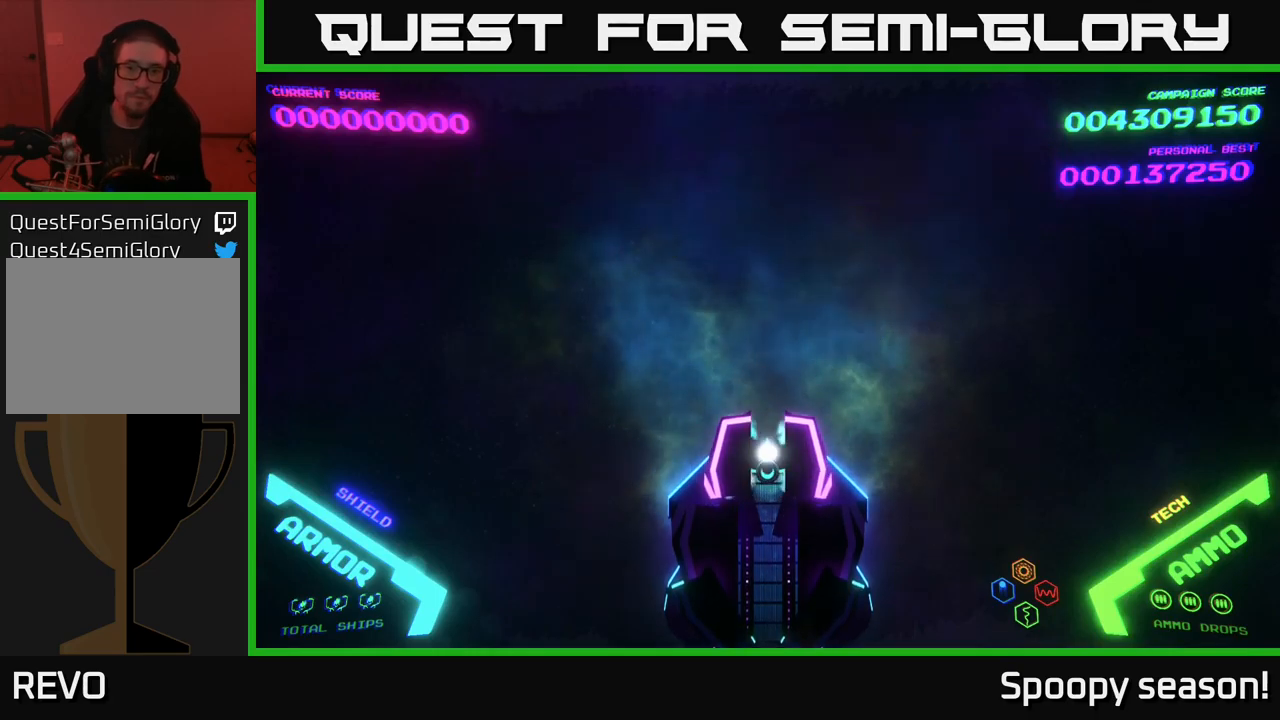
{"buttons": [], "left_stick": "center", "right_stick": "center", "events": []}
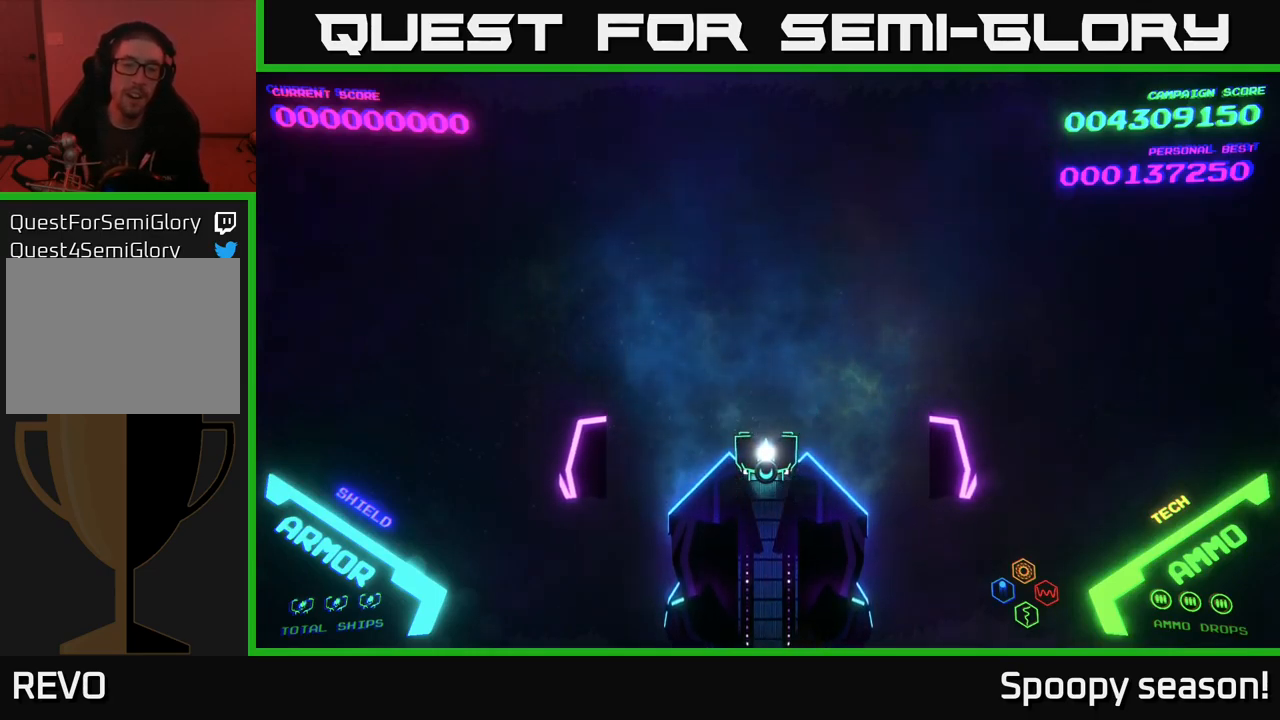
{"buttons": [], "left_stick": "center", "right_stick": "center", "events": [[233, "left_stick", "up"], [450, "left_stick", "center"]]}
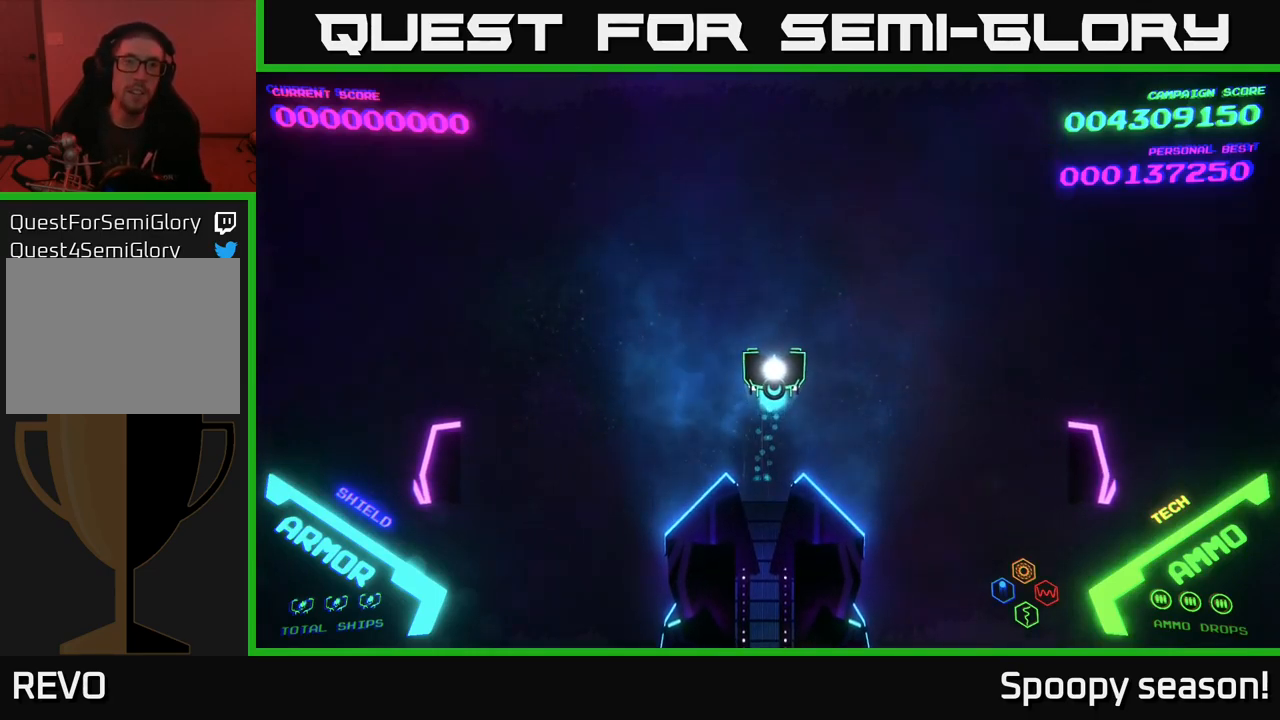
{"buttons": [], "left_stick": "center", "right_stick": "center", "events": [[100, "left_stick", "down"], [400, "left_stick", "center"]]}
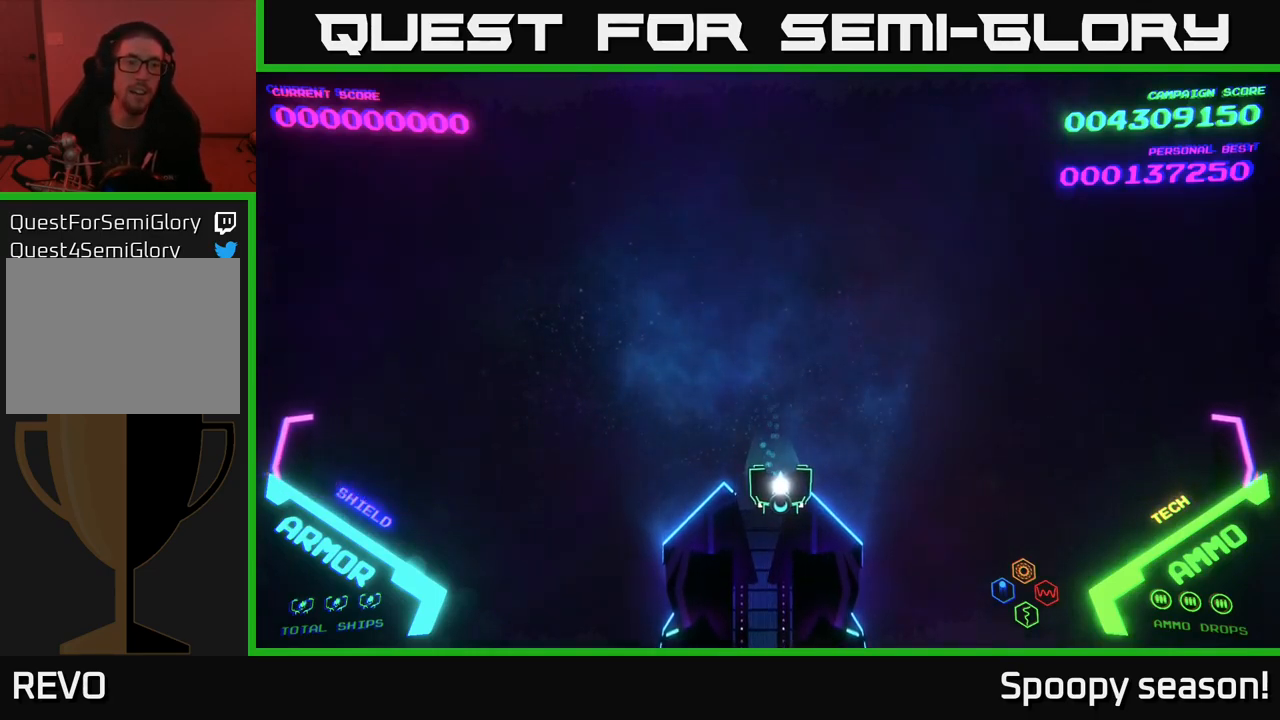
{"buttons": [], "left_stick": "center", "right_stick": "center", "events": [[33, "left_stick", "down-left"], [183, "left_stick", "center"], [233, "left_stick", "up"], [483, "left_stick", "center"]]}
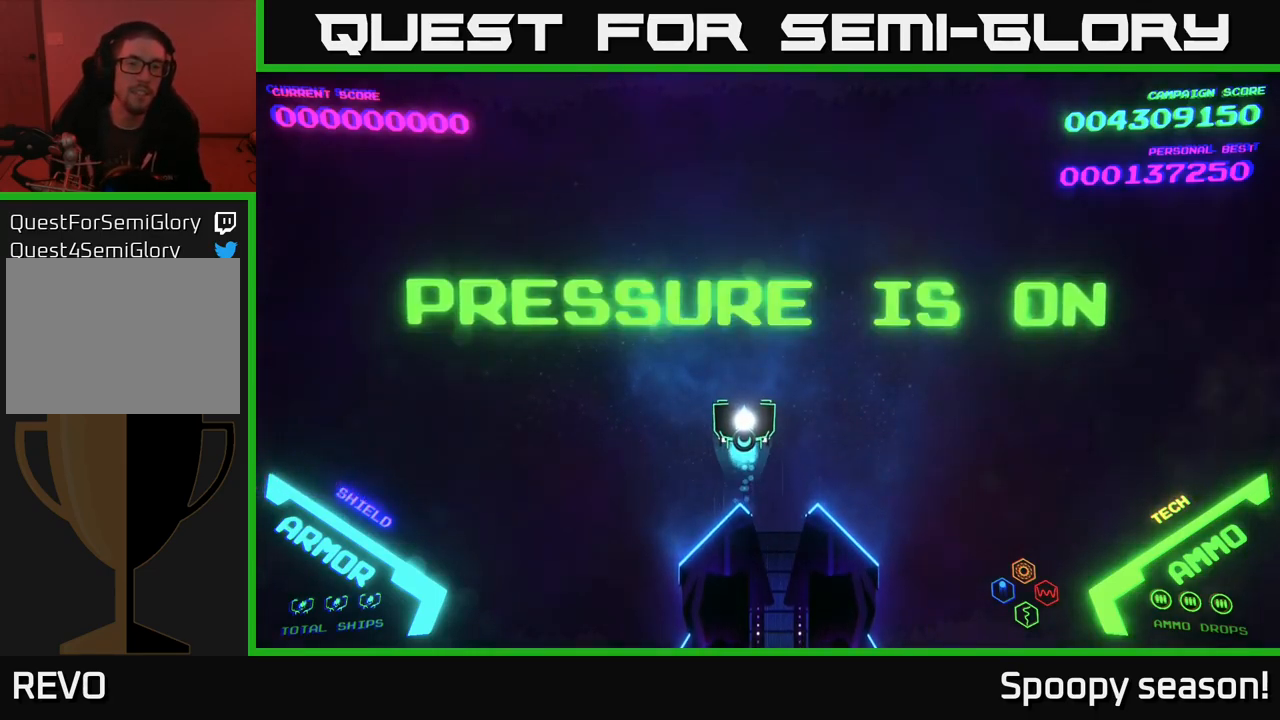
{"buttons": [], "left_stick": "center", "right_stick": "center", "events": []}
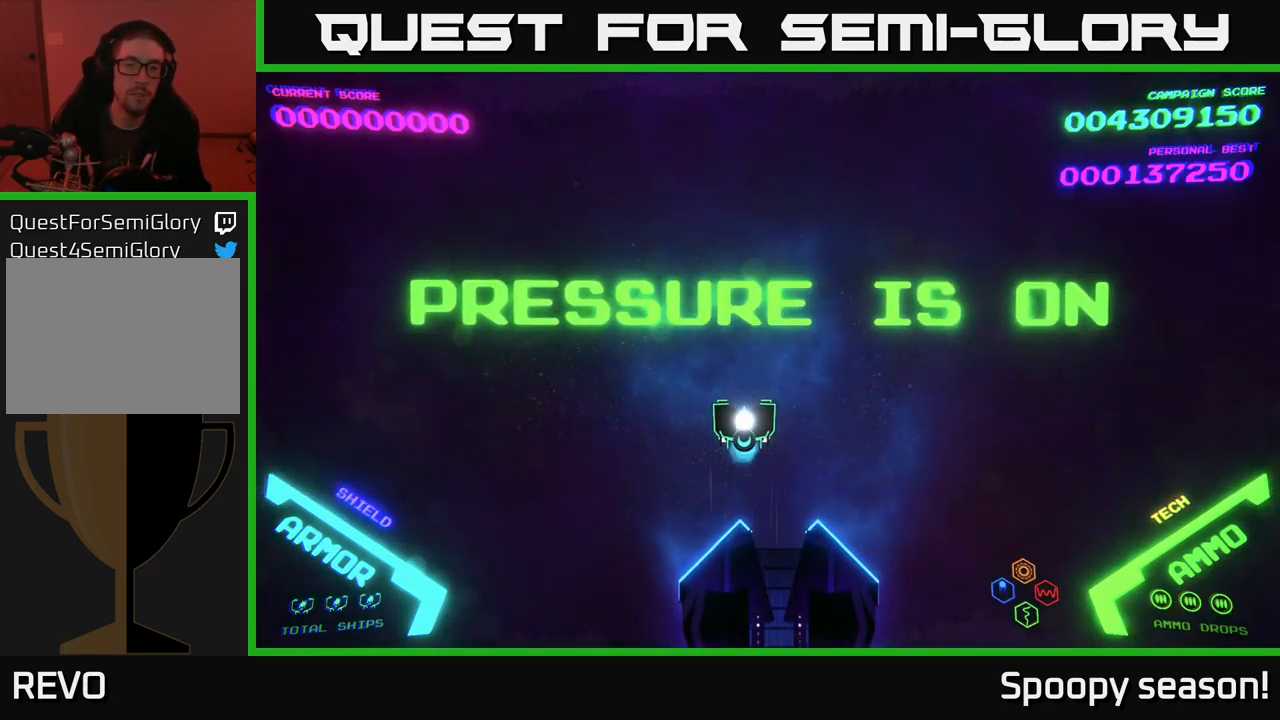
{"buttons": [], "left_stick": "center", "right_stick": "center", "events": [[200, "left_stick", "down"], [367, "left_stick", "center"]]}
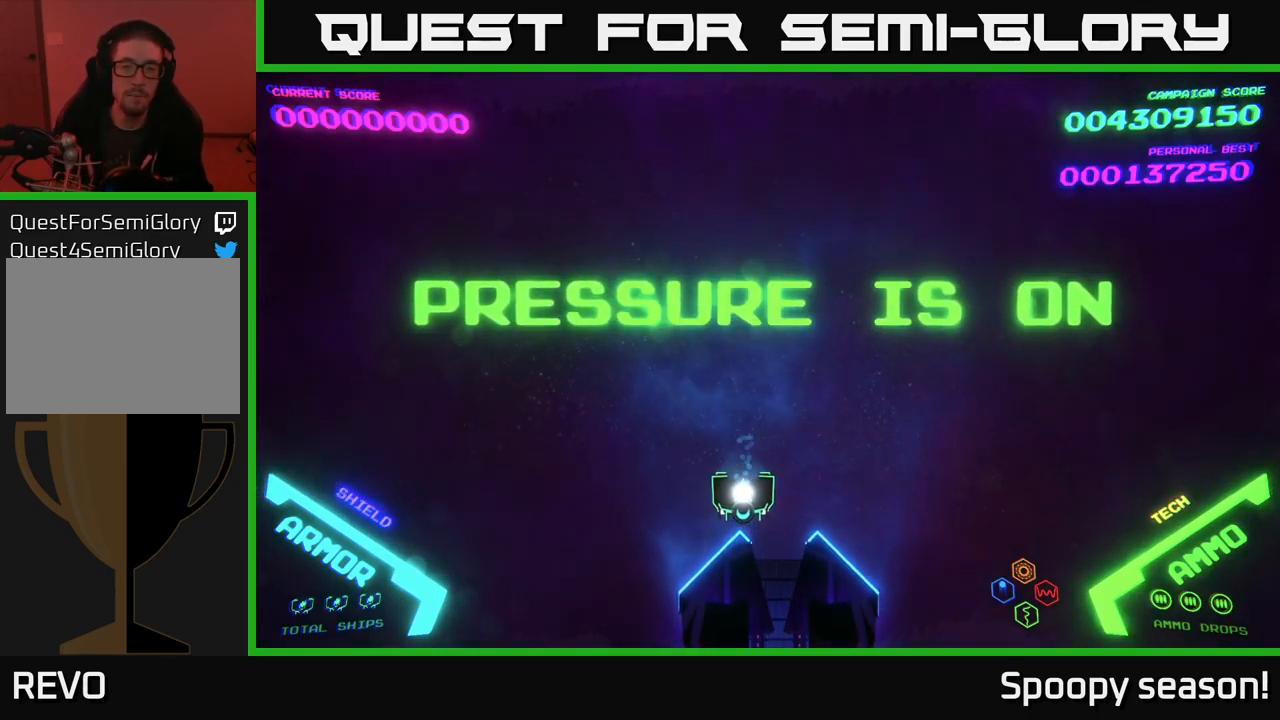
{"buttons": [], "left_stick": "center", "right_stick": "center", "events": [[233, "left_stick", "up-right"], [467, "left_stick", "center"]]}
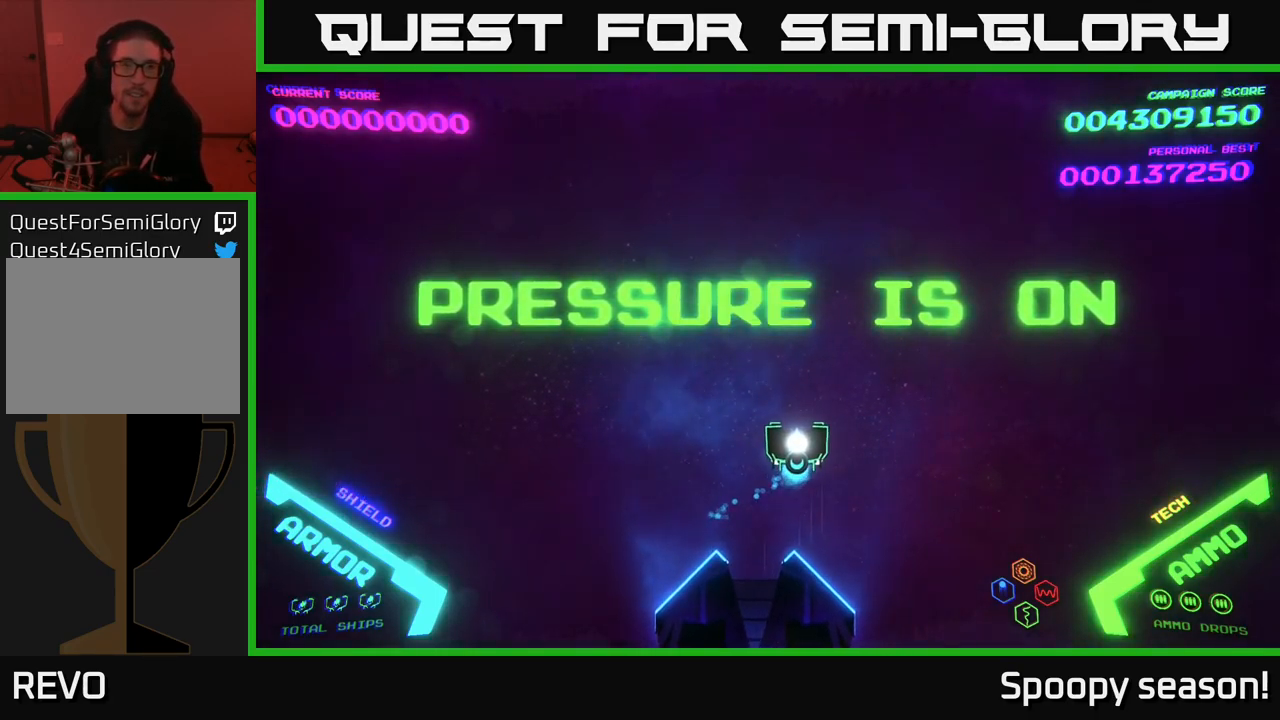
{"buttons": [], "left_stick": "center", "right_stick": "center", "events": []}
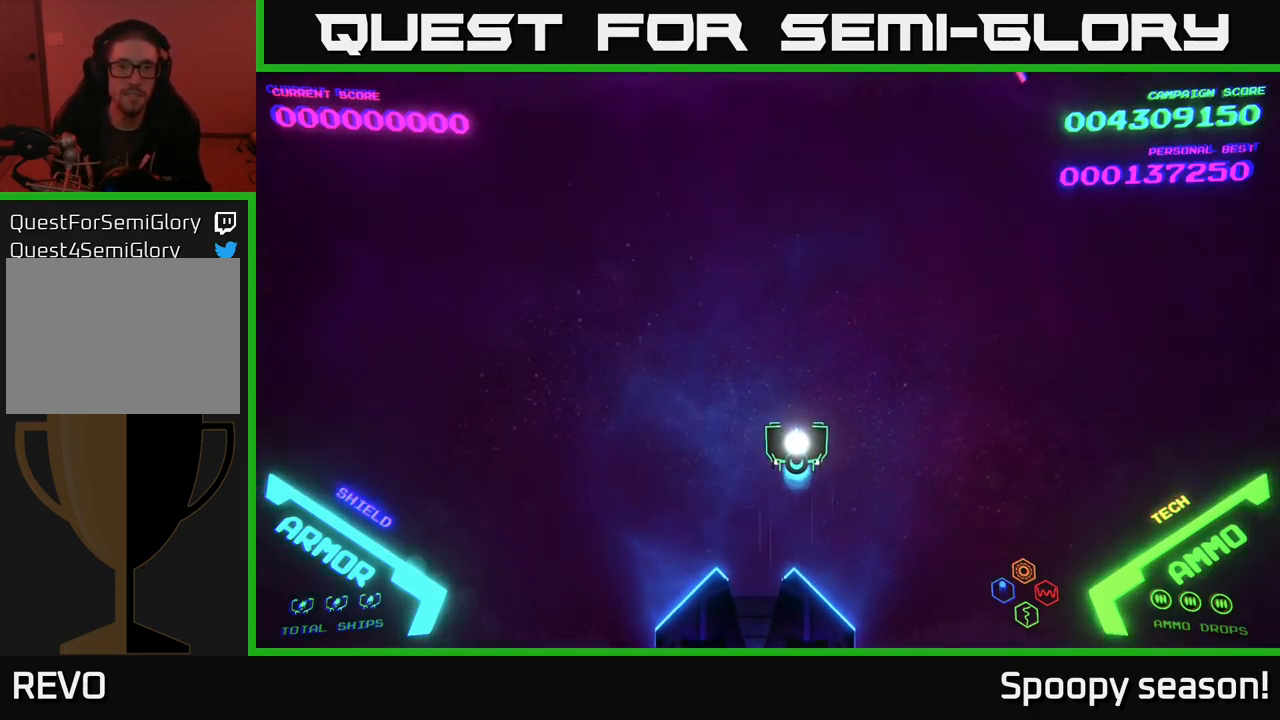
{"buttons": [], "left_stick": "up", "right_stick": "center", "events": [[150, "left_stick", "down"], [383, "left_stick", "center"], [433, "left_stick", "up"]]}
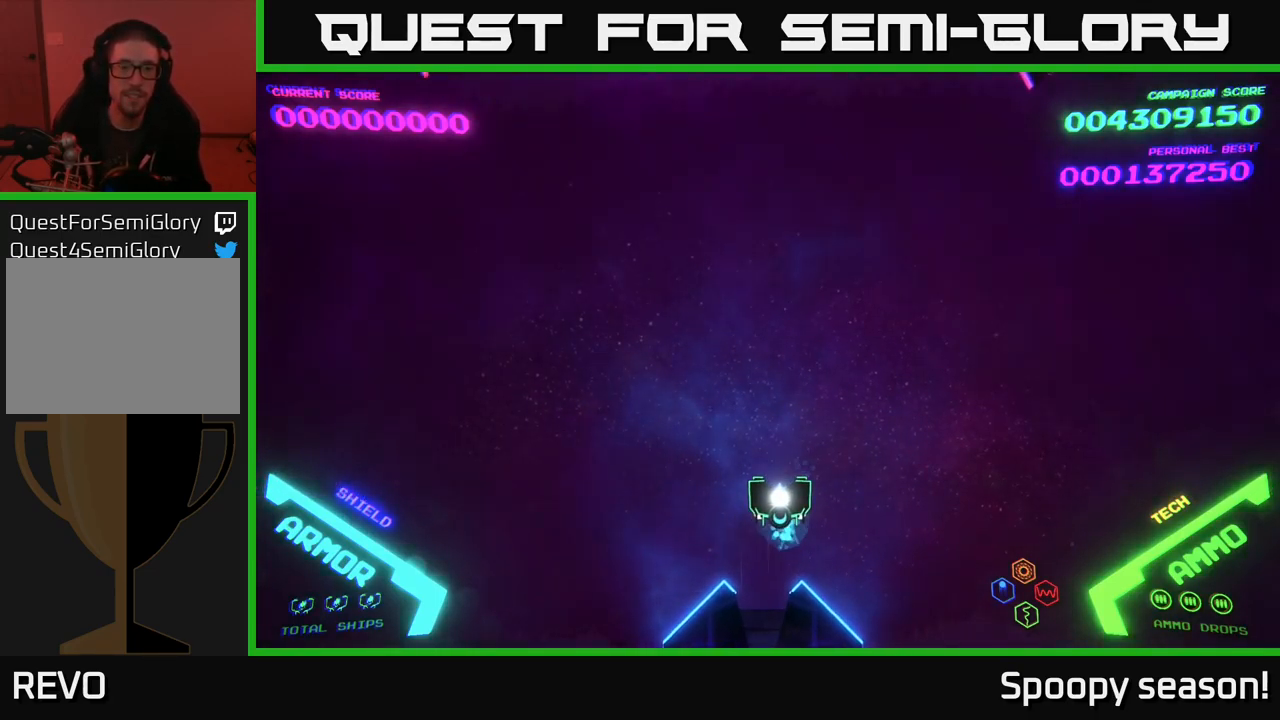
{"buttons": [], "left_stick": "down", "right_stick": "center", "events": [[150, "left_stick", "center"], [317, "left_stick", "down"]]}
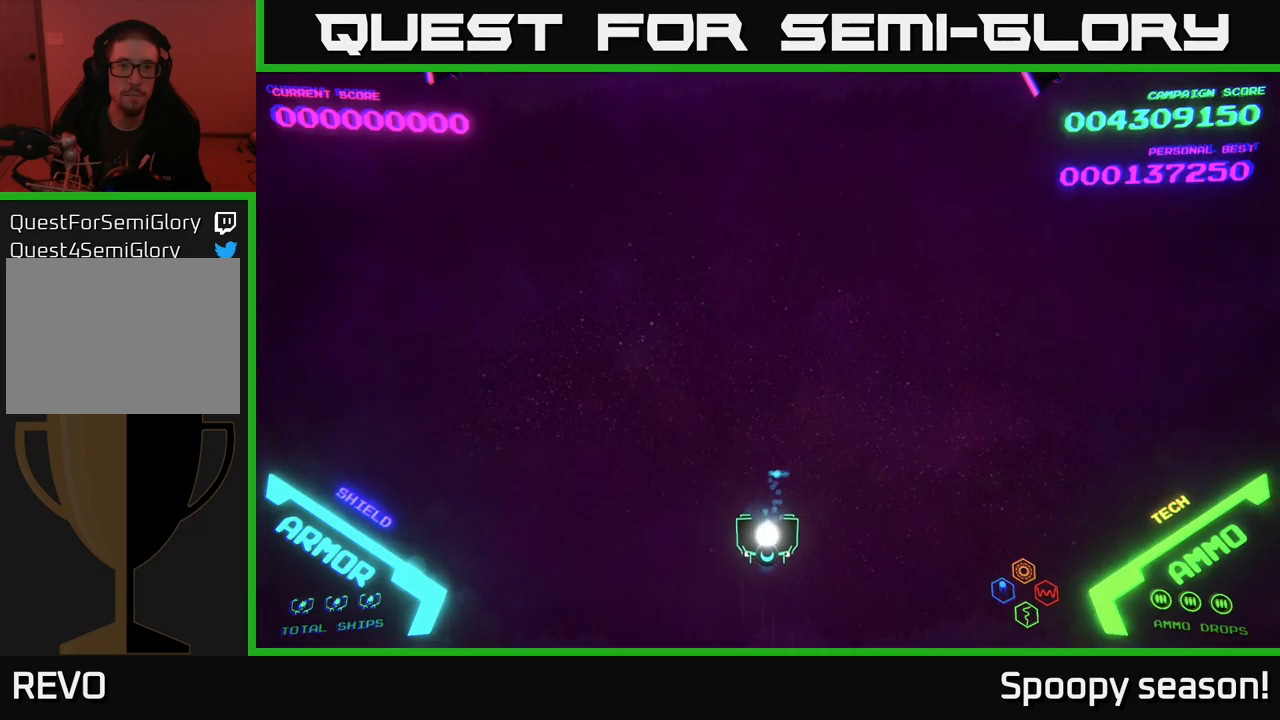
{"buttons": [], "left_stick": "down-left", "right_stick": "center", "events": [[34, "left_stick", "center"], [84, "left_stick", "up-right"], [367, "left_stick", "center"], [450, "left_stick", "down-left"]]}
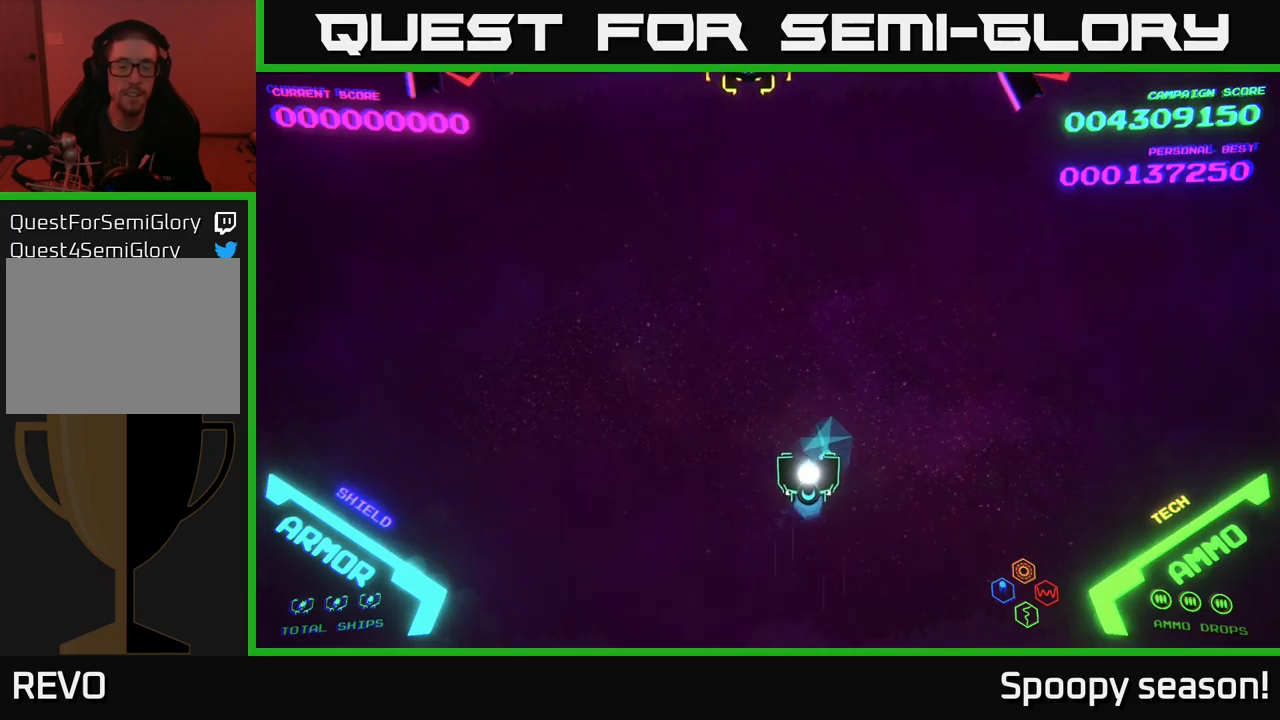
{"buttons": [], "left_stick": "down-left", "right_stick": "center", "events": [[134, "left_stick", "center"], [184, "left_stick", "right"], [384, "left_stick", "center"], [434, "left_stick", "down-left"]]}
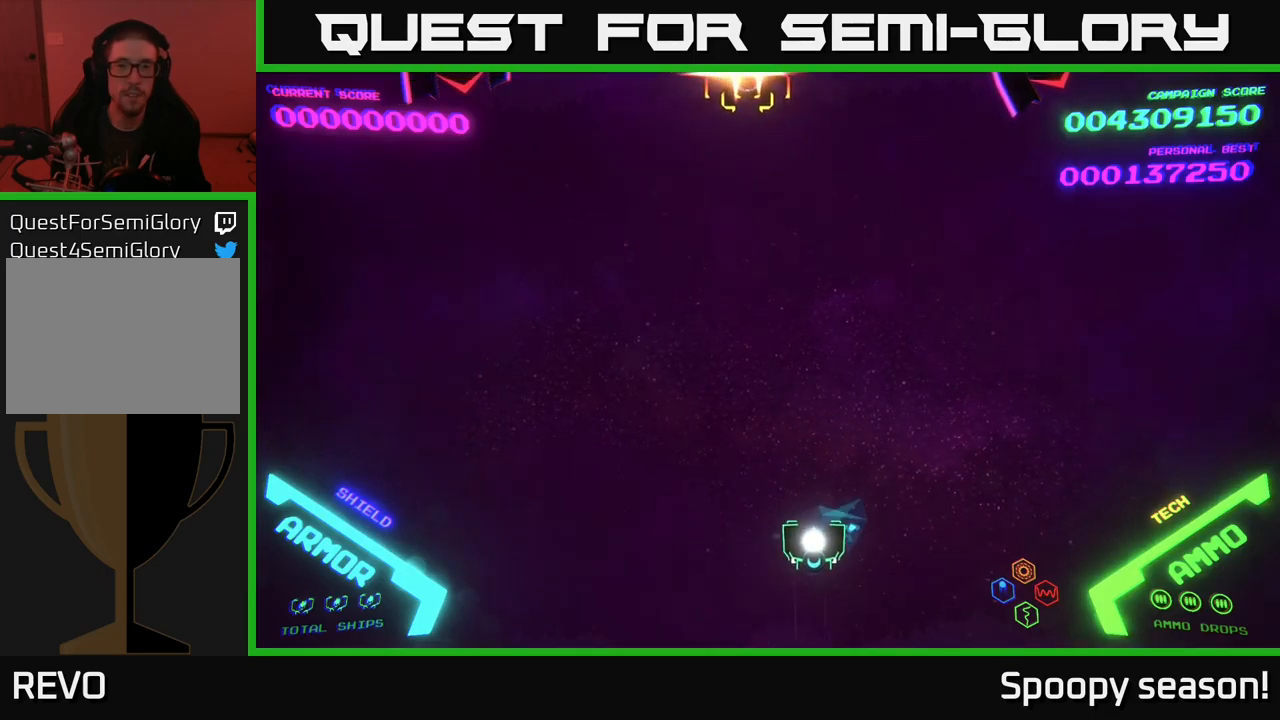
{"buttons": [], "left_stick": "left", "right_stick": "center", "events": [[167, "left_stick", "center"], [250, "X", "down"], [317, "X", "up"], [384, "left_stick", "left"]]}
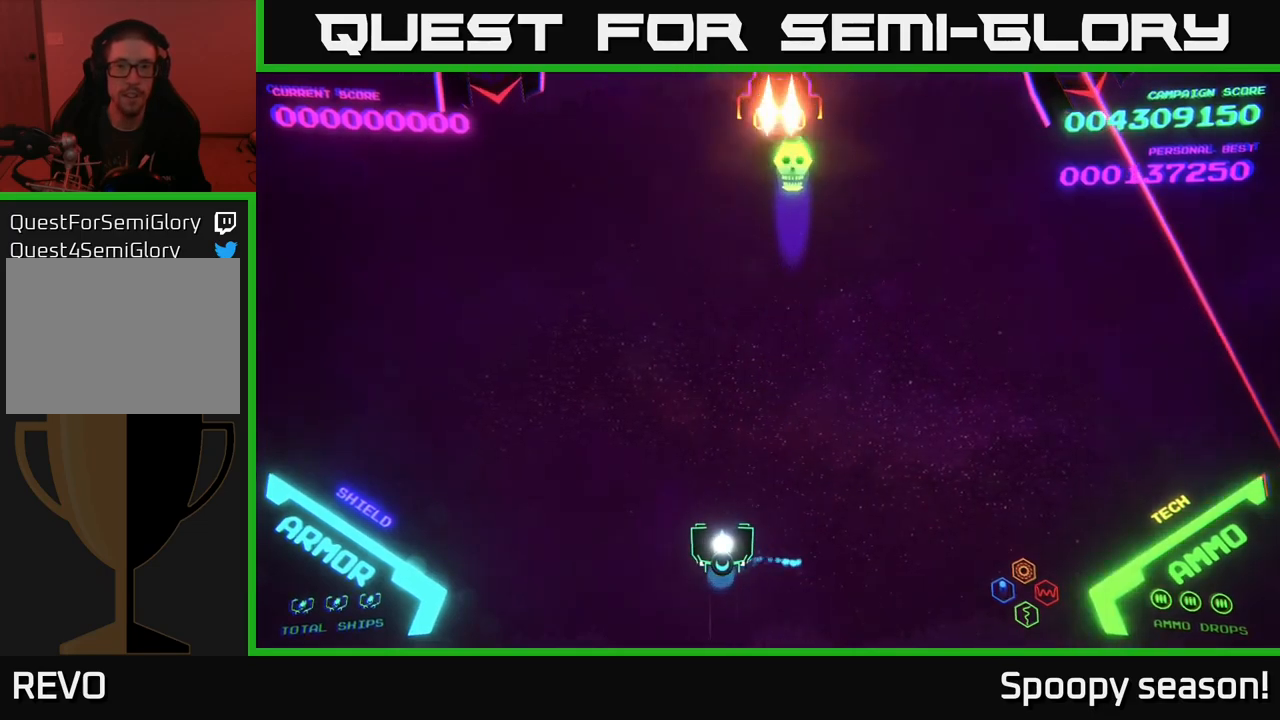
{"buttons": [], "left_stick": "up-left", "right_stick": "center", "events": [[167, "left_stick", "up-left"]]}
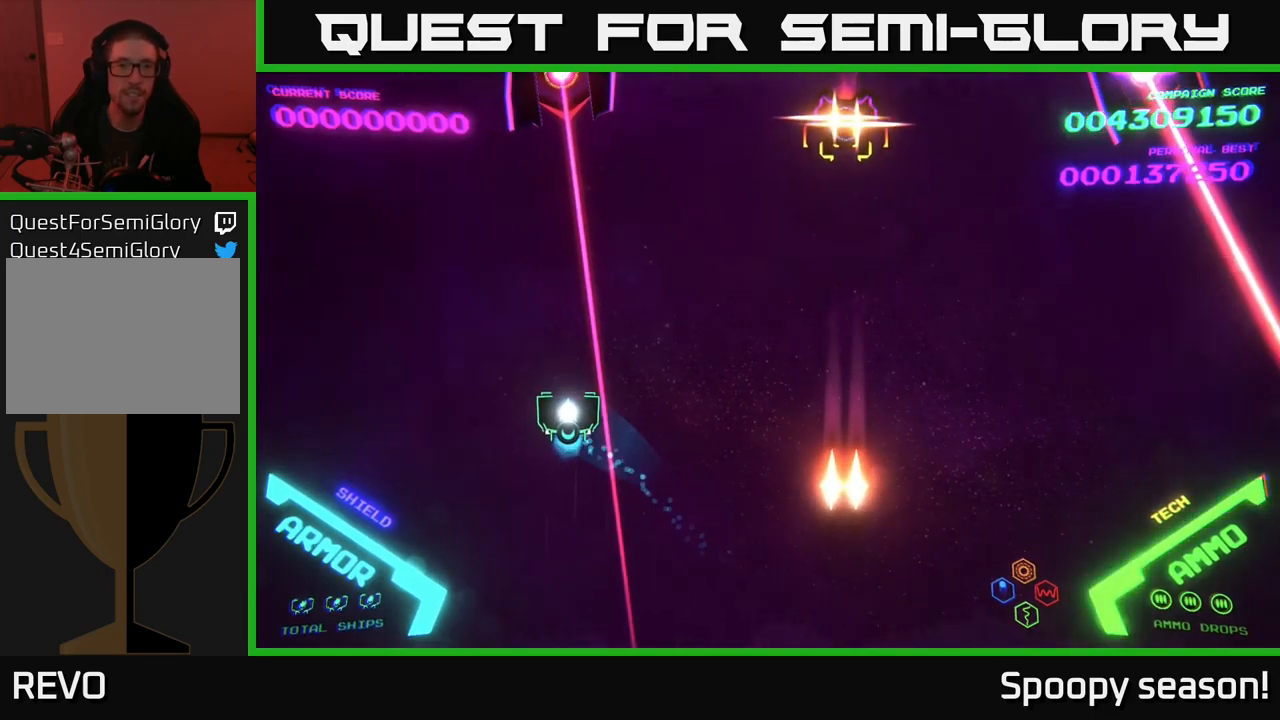
{"buttons": [], "left_stick": "down-left", "right_stick": "center", "events": [[67, "X", "down"], [84, "left_stick", "center"], [134, "X", "up"], [150, "X", "down"], [250, "X", "up"], [267, "left_stick", "down-left"]]}
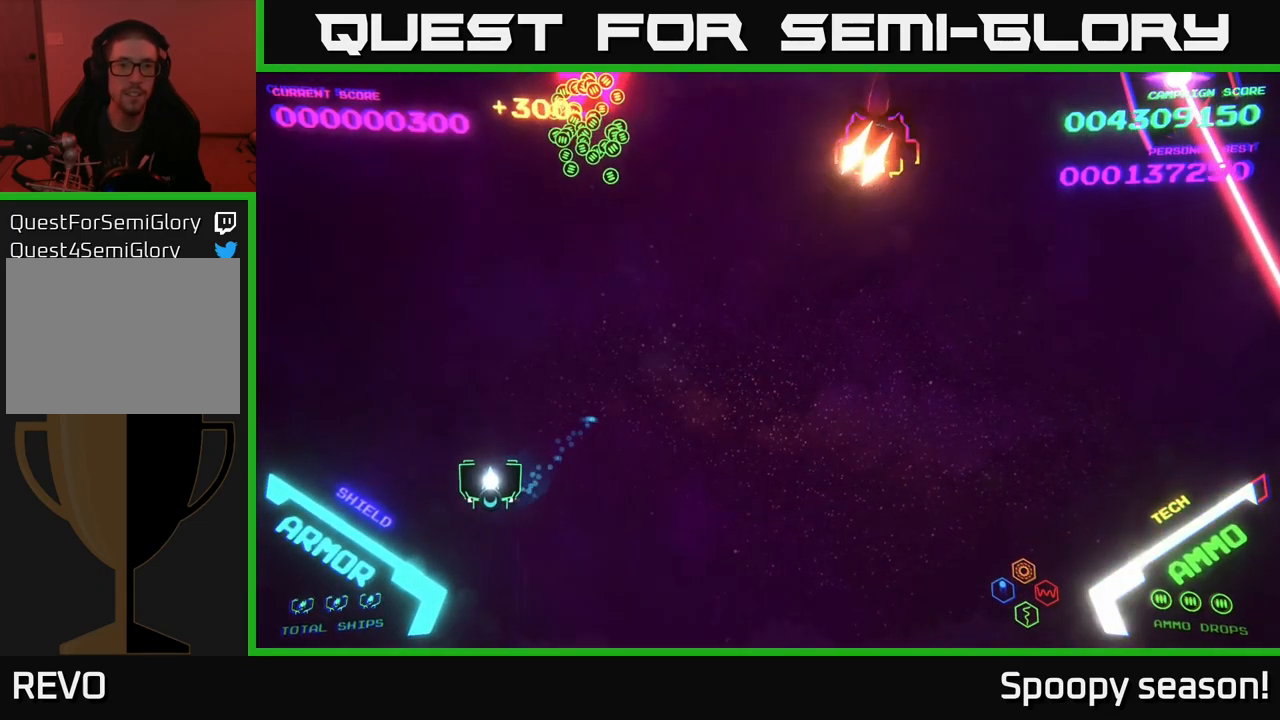
{"buttons": [], "left_stick": "up-right", "right_stick": "center", "events": [[50, "left_stick", "up-left"], [150, "left_stick", "up"], [334, "left_stick", "up-right"]]}
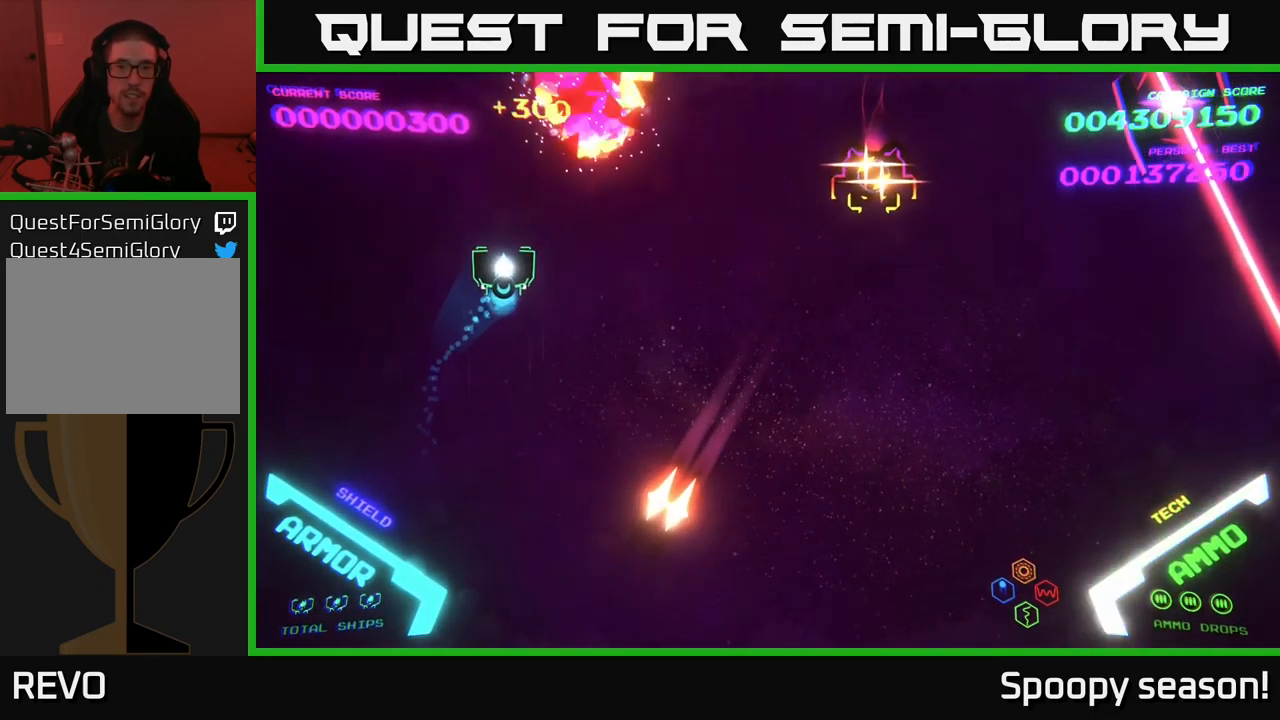
{"buttons": [], "left_stick": "up-right", "right_stick": "center", "events": [[317, "B", "down"], [500, "B", "up"]]}
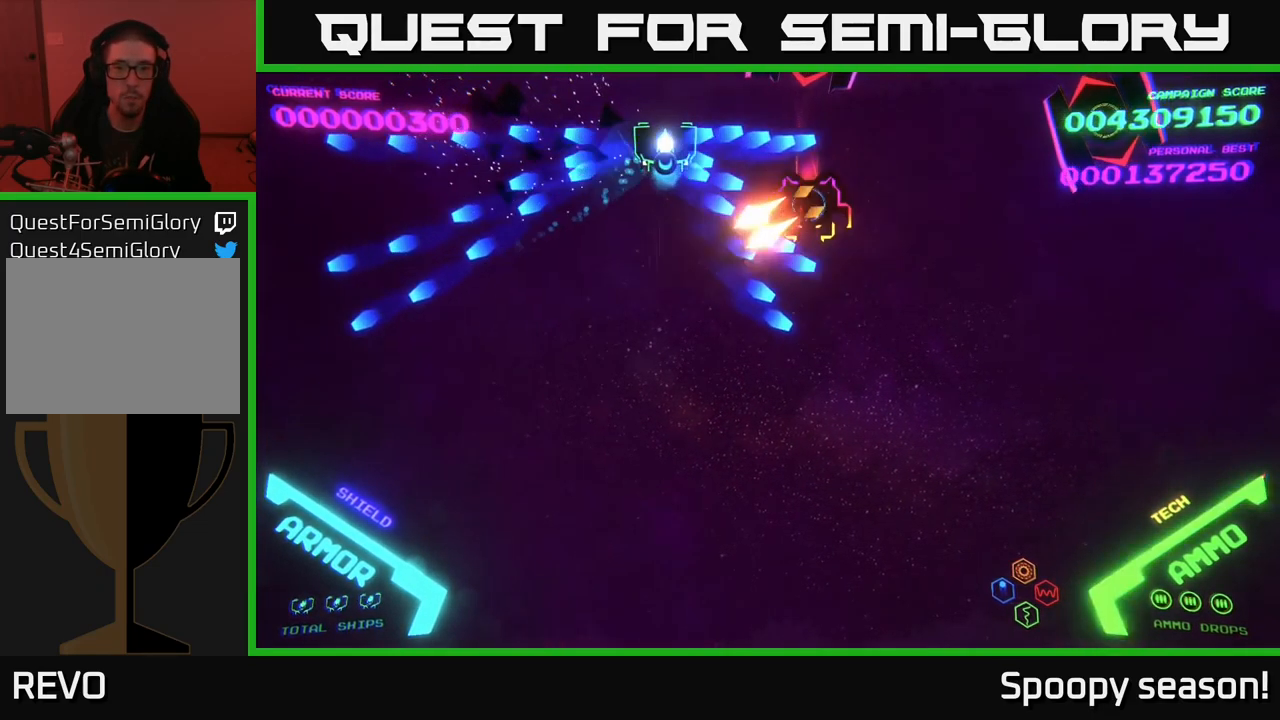
{"buttons": ["B"], "left_stick": "down-right", "right_stick": "center", "events": [[34, "left_stick", "right"], [284, "left_stick", "down-right"], [467, "B", "down"]]}
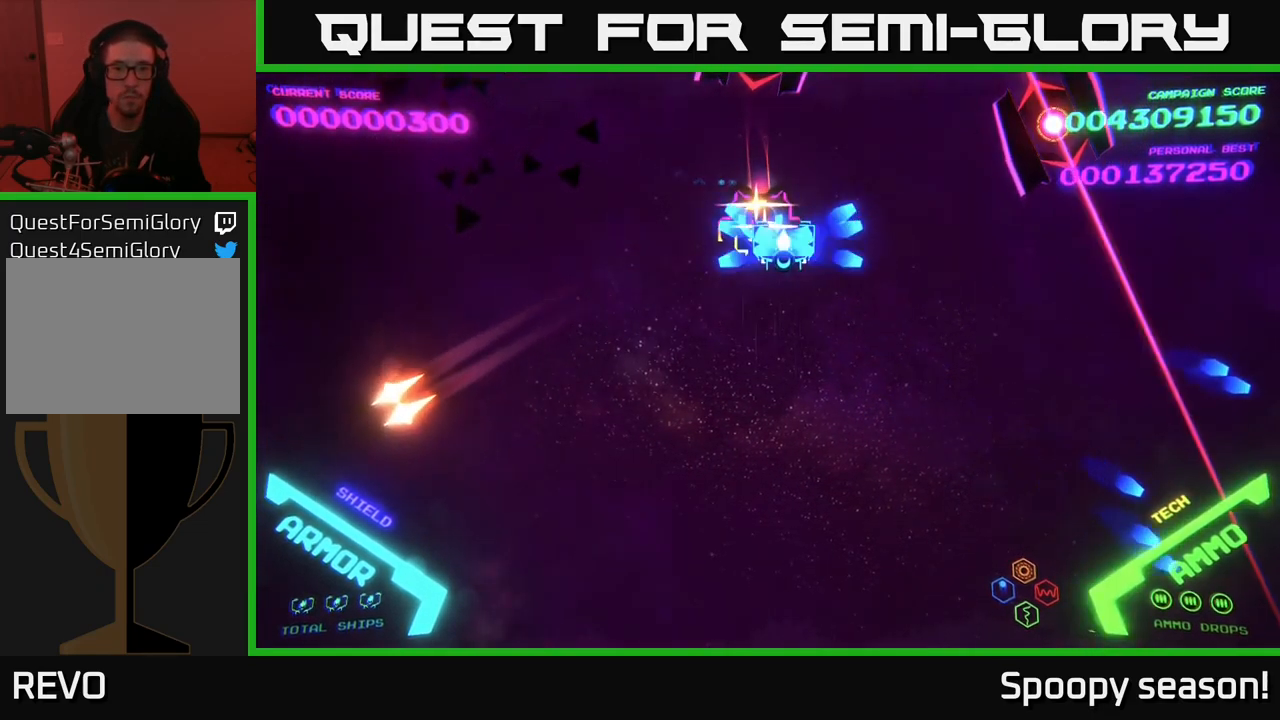
{"buttons": ["X"], "left_stick": "down", "right_stick": "center", "events": [[17, "left_stick", "left"], [100, "B", "up"], [134, "left_stick", "down-right"], [300, "left_stick", "down-left"], [467, "X", "down"], [467, "left_stick", "down"]]}
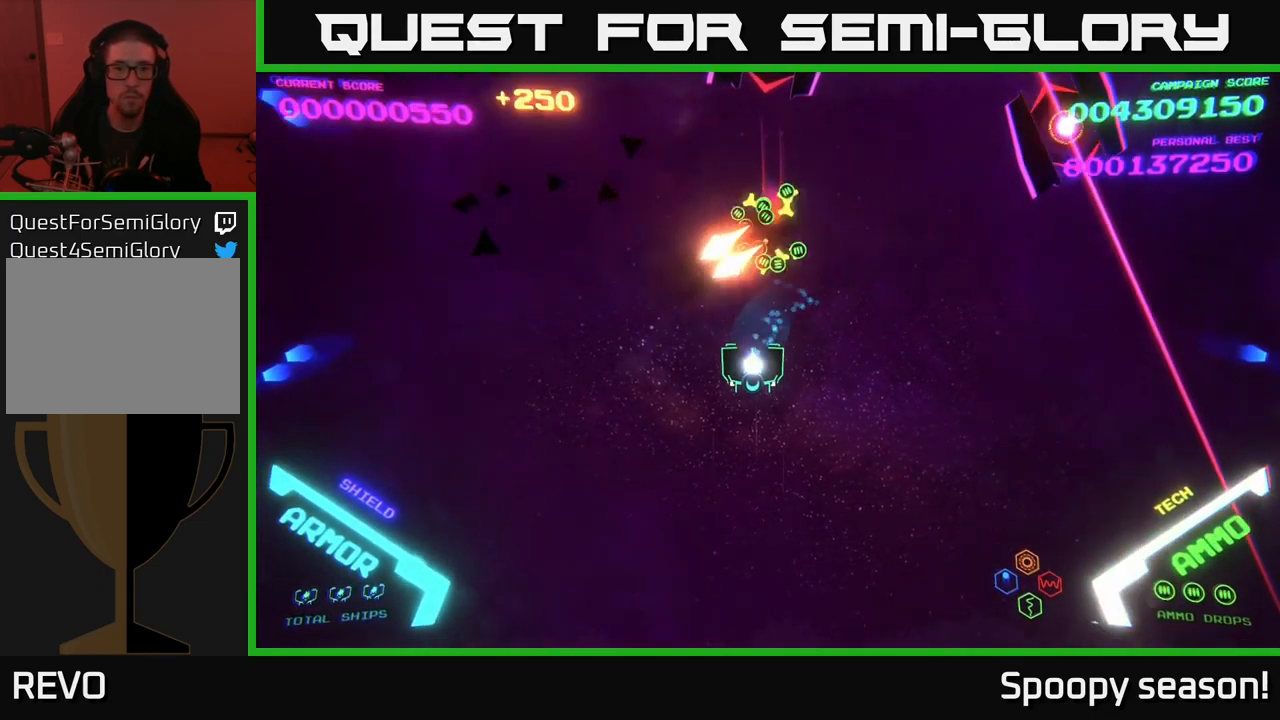
{"buttons": [], "left_stick": "center", "right_stick": "center", "events": [[34, "X", "up"], [200, "left_stick", "down-right"], [317, "left_stick", "center"], [367, "left_stick", "left"], [434, "X", "down"], [467, "left_stick", "center"], [484, "X", "up"]]}
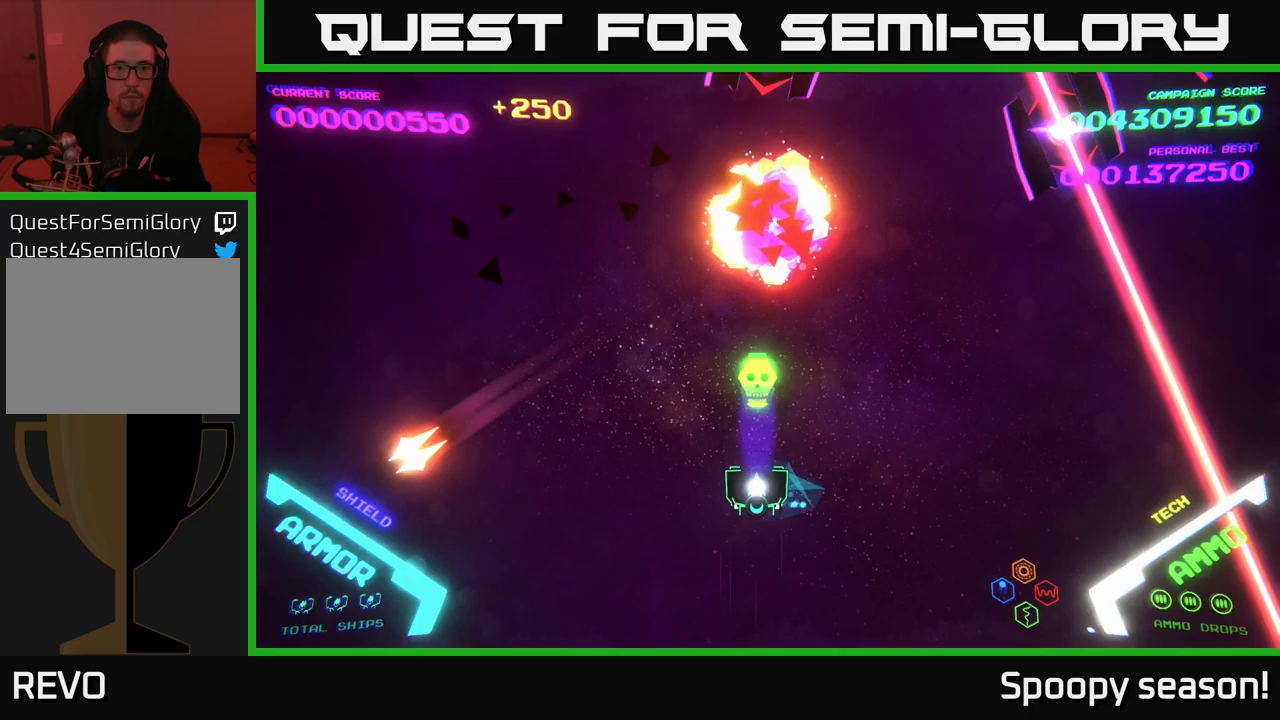
{"buttons": [], "left_stick": "up-right", "right_stick": "center", "events": [[67, "X", "down"], [133, "X", "up"], [233, "left_stick", "right"], [483, "left_stick", "up-right"]]}
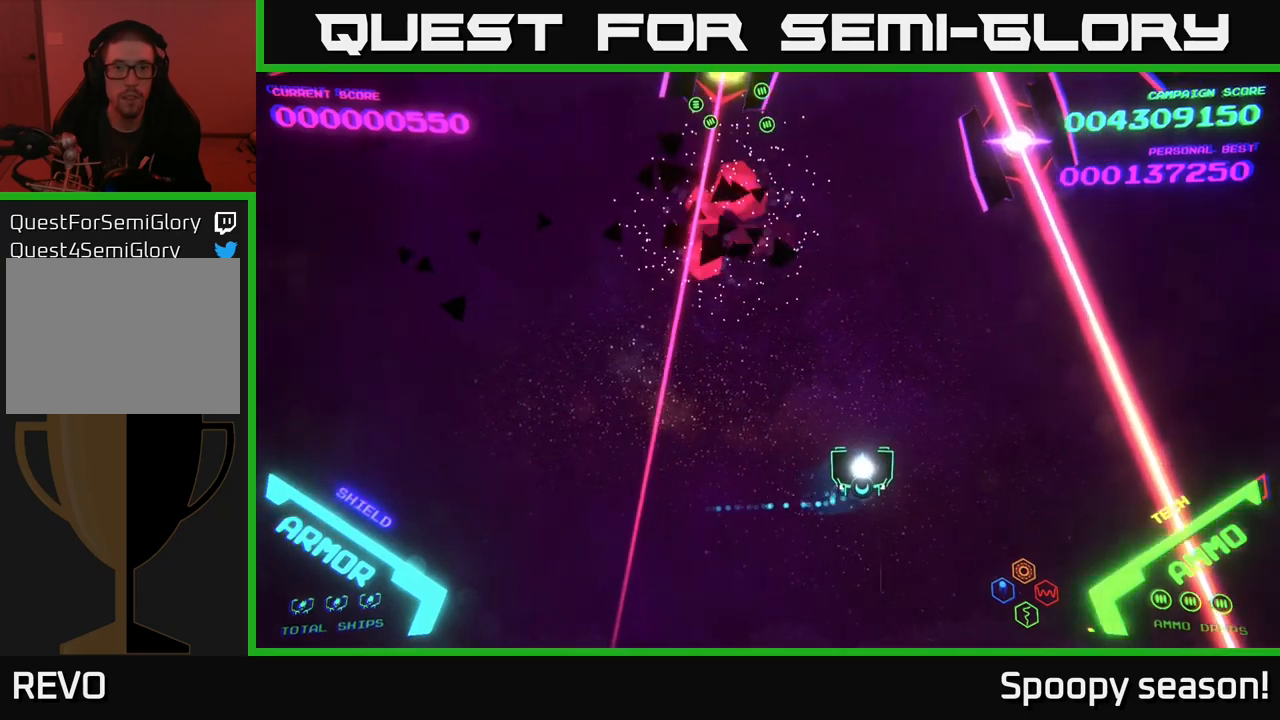
{"buttons": [], "left_stick": "center", "right_stick": "center", "events": [[167, "left_stick", "right"], [400, "X", "down"], [433, "left_stick", "center"], [450, "X", "up"]]}
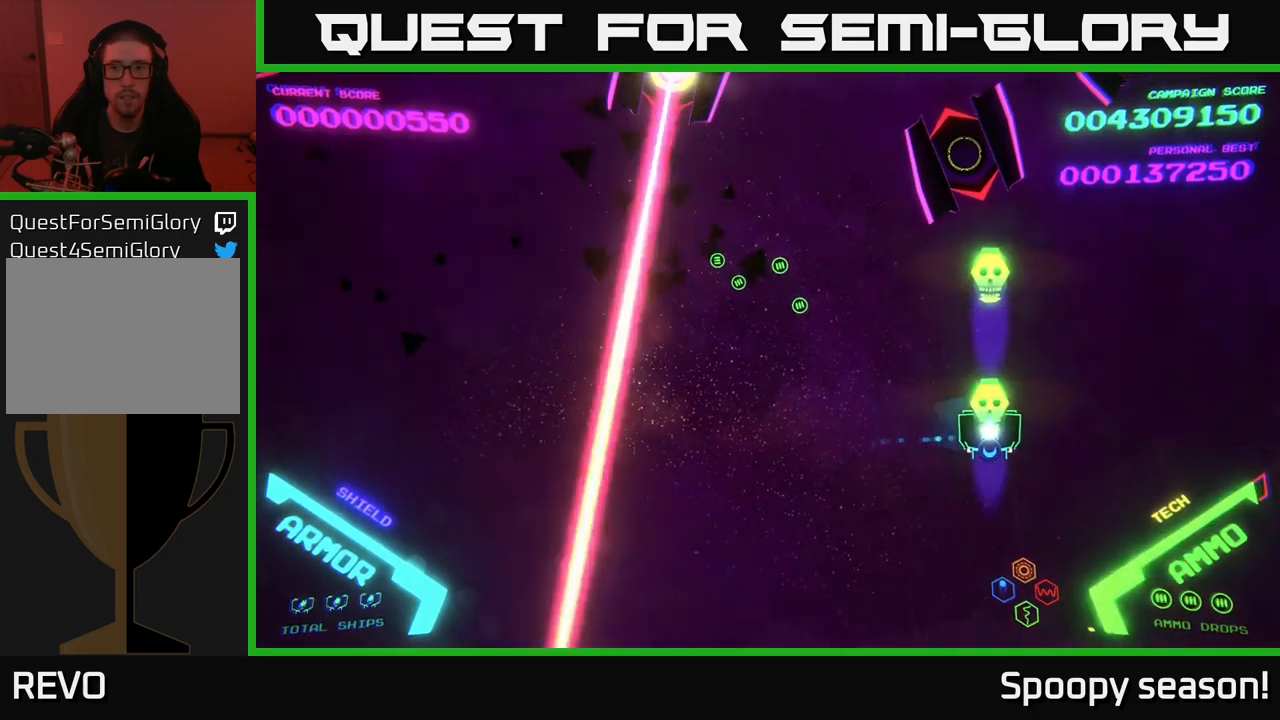
{"buttons": [], "left_stick": "left", "right_stick": "center", "events": [[17, "X", "down"], [83, "X", "up"], [167, "left_stick", "down-left"], [283, "left_stick", "center"], [367, "left_stick", "left"]]}
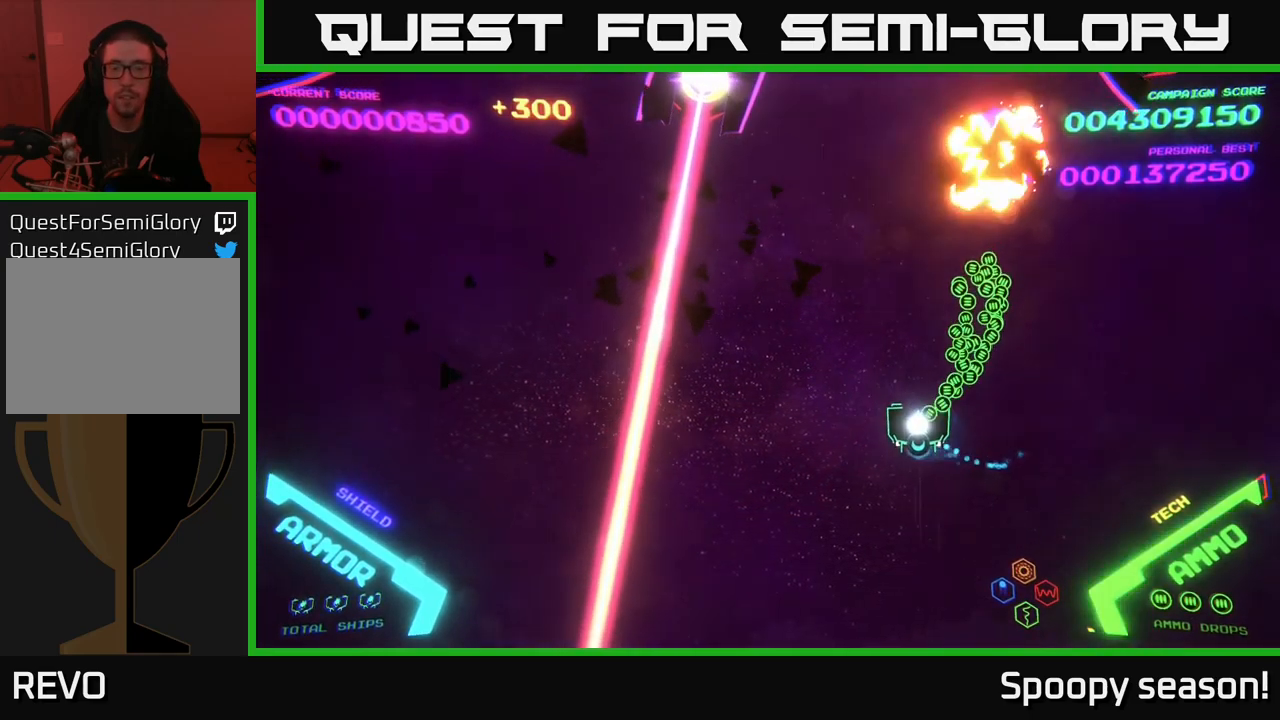
{"buttons": [], "left_stick": "center", "right_stick": "center", "events": [[450, "X", "down"], [450, "left_stick", "center"], [500, "X", "up"]]}
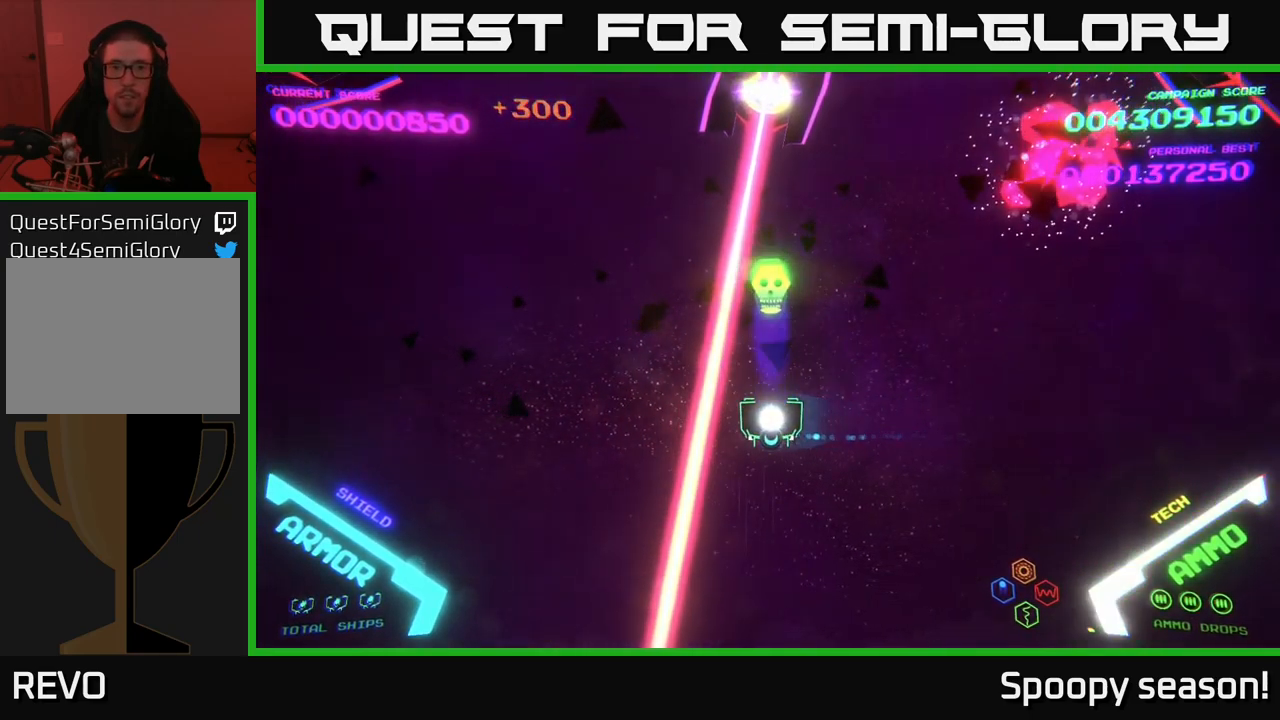
{"buttons": [], "left_stick": "left", "right_stick": "center", "events": [[500, "left_stick", "left"]]}
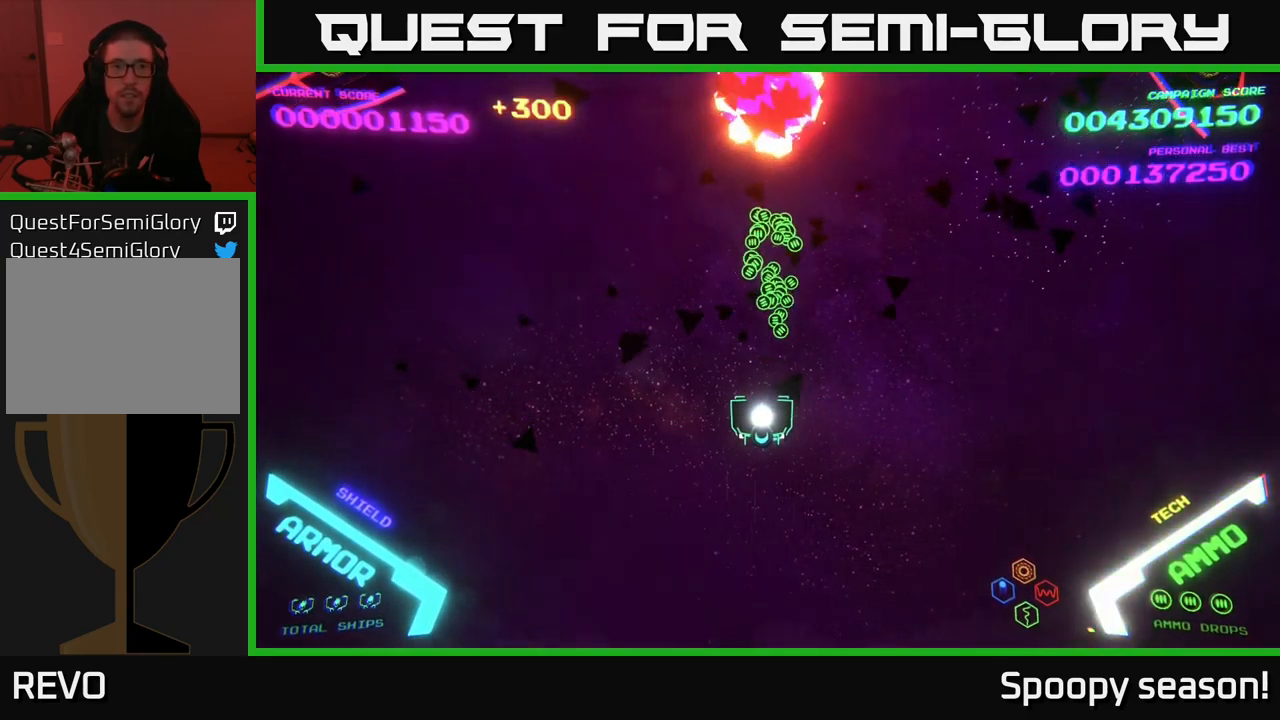
{"buttons": [], "left_stick": "left", "right_stick": "center", "events": [[150, "left_stick", "up-left"], [333, "left_stick", "left"]]}
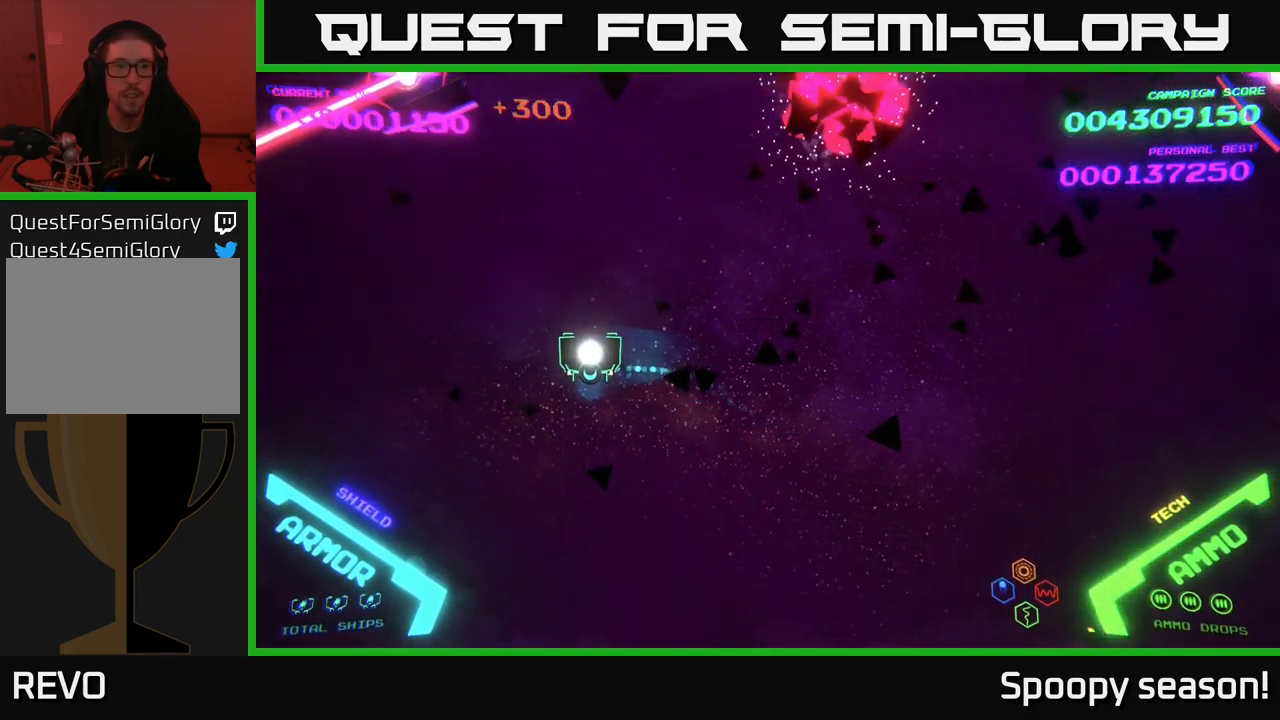
{"buttons": [], "left_stick": "center", "right_stick": "center", "events": [[183, "left_stick", "up-left"], [450, "left_stick", "center"]]}
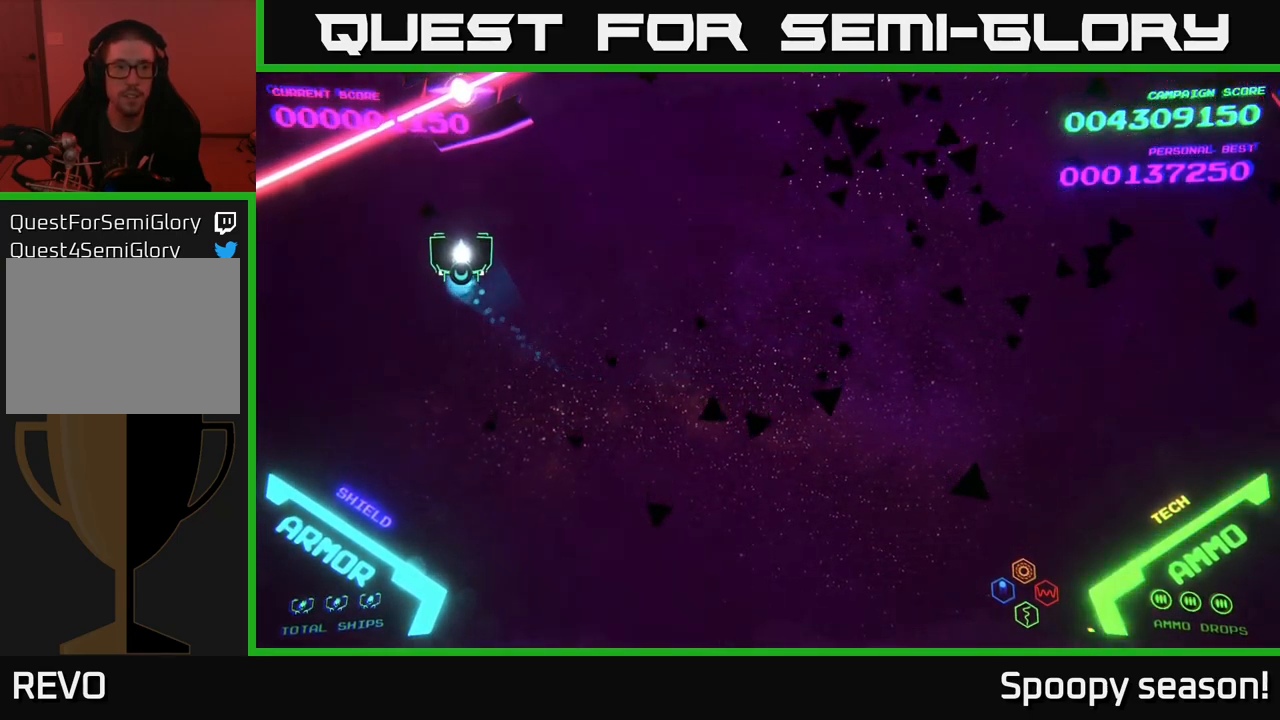
{"buttons": [], "left_stick": "center", "right_stick": "center", "events": [[50, "left_stick", "up-right"], [233, "left_stick", "up"], [417, "left_stick", "left"], [467, "left_stick", "center"]]}